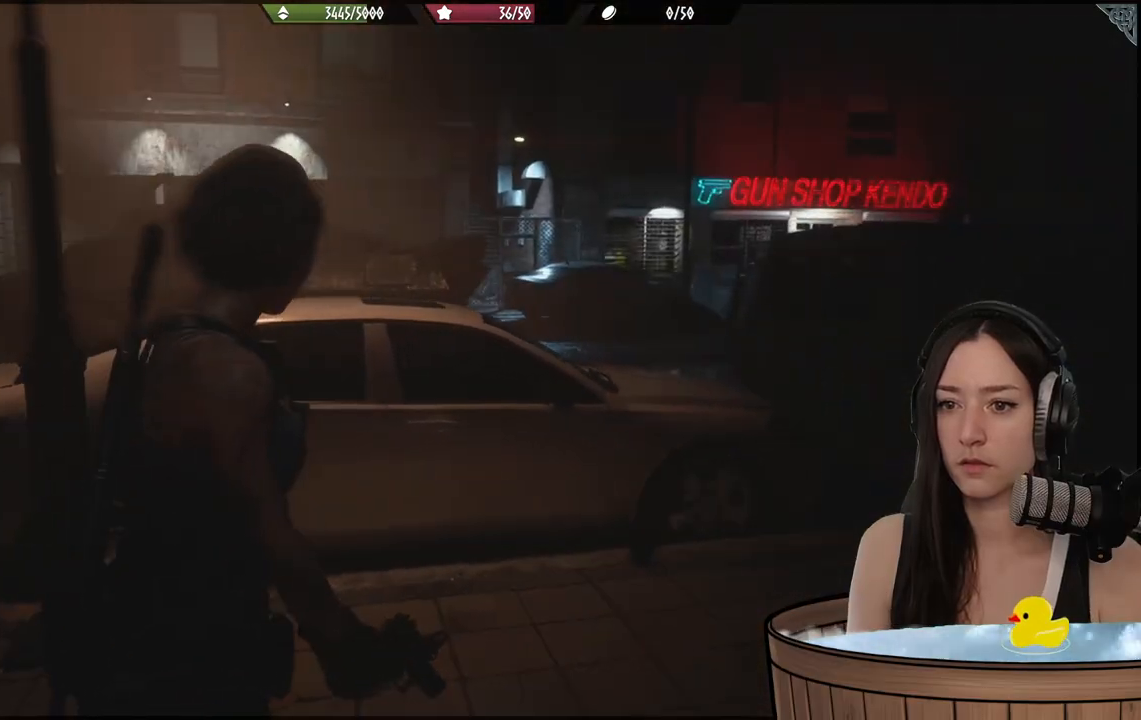
Gameplay with a controller (Xbox layout); each line is a JSON object with the inputs held at the frame after it. "events" lists button and stick changes between this image and that frame as [ms after this image, input, new state], when the widget could be followed in between.
{"buttons": [], "left_stick": "center", "right_stick": "up-left", "events": [[233, "right_stick", "up-left"]]}
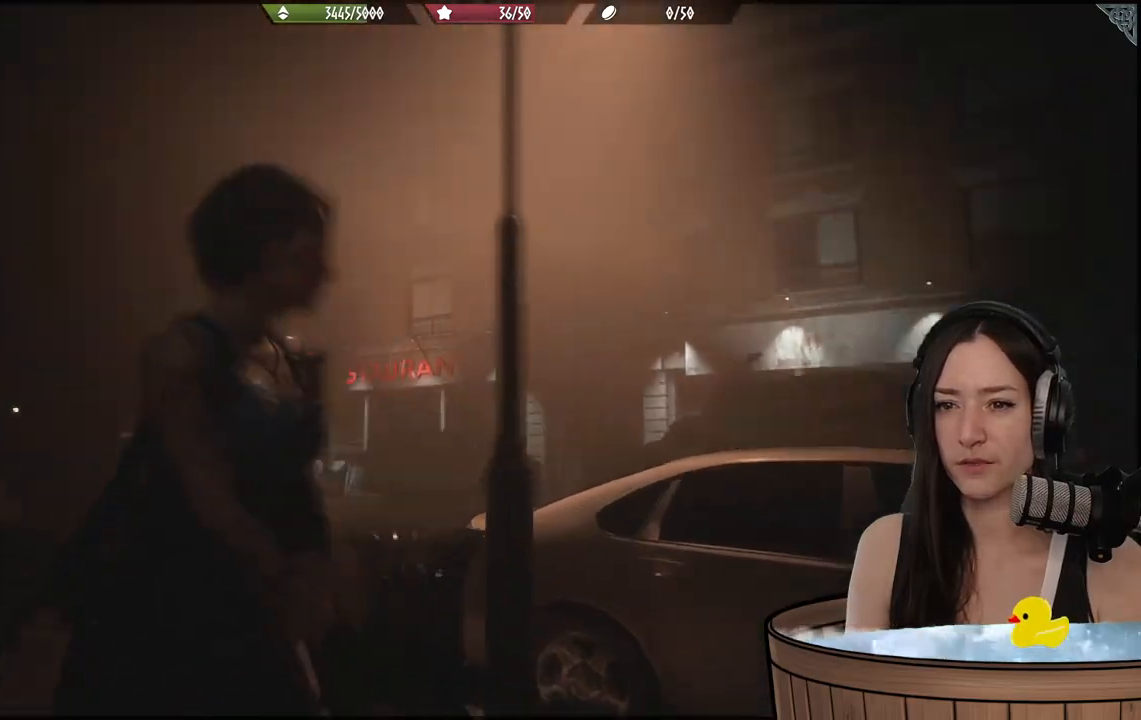
{"buttons": [], "left_stick": "center", "right_stick": "center", "events": [[150, "right_stick", "center"]]}
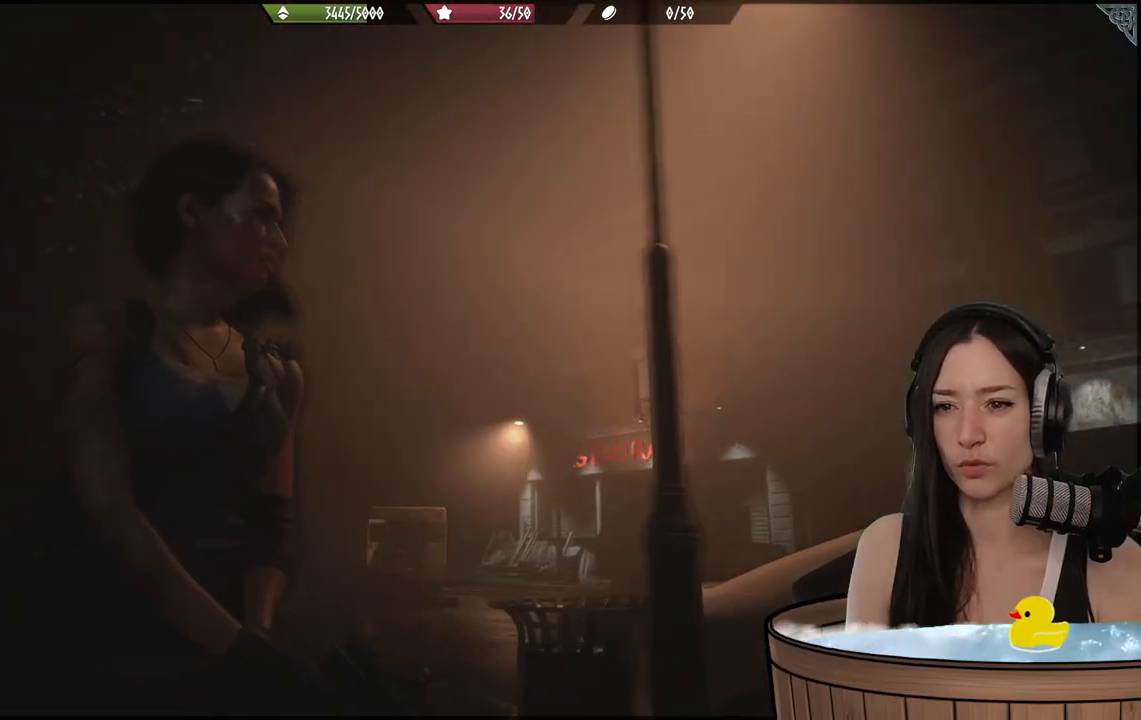
{"buttons": [], "left_stick": "center", "right_stick": "center", "events": []}
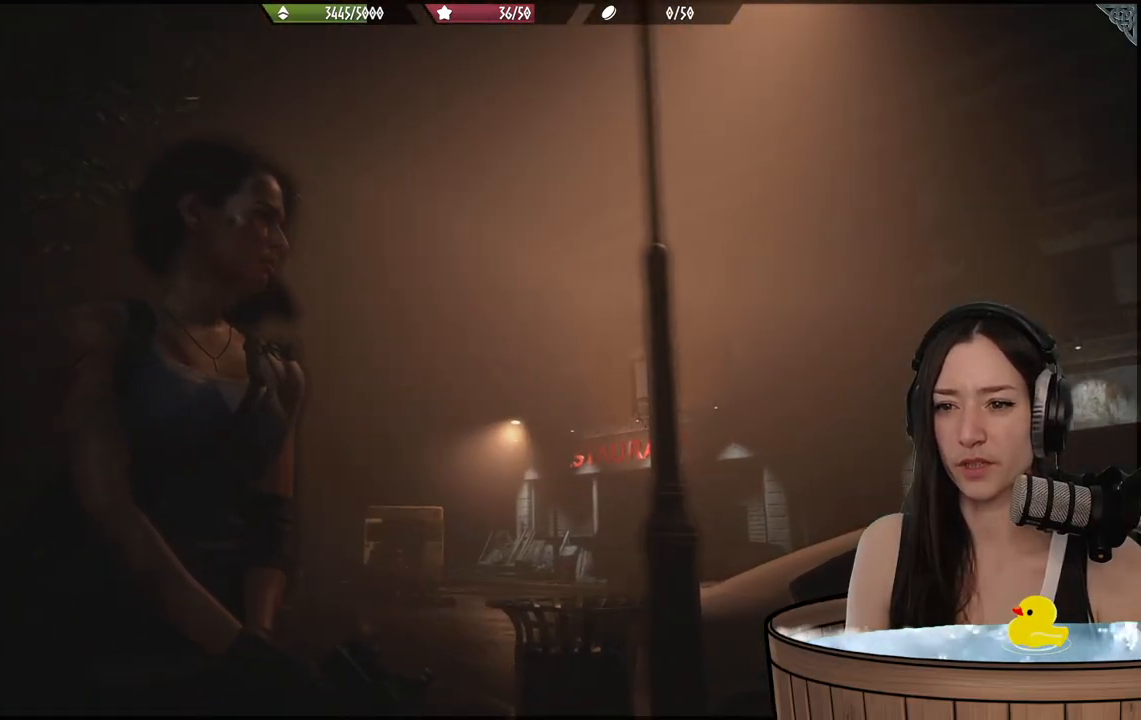
{"buttons": [], "left_stick": "center", "right_stick": "center", "events": [[17, "right_stick", "right"], [67, "right_stick", "down-right"], [217, "right_stick", "center"]]}
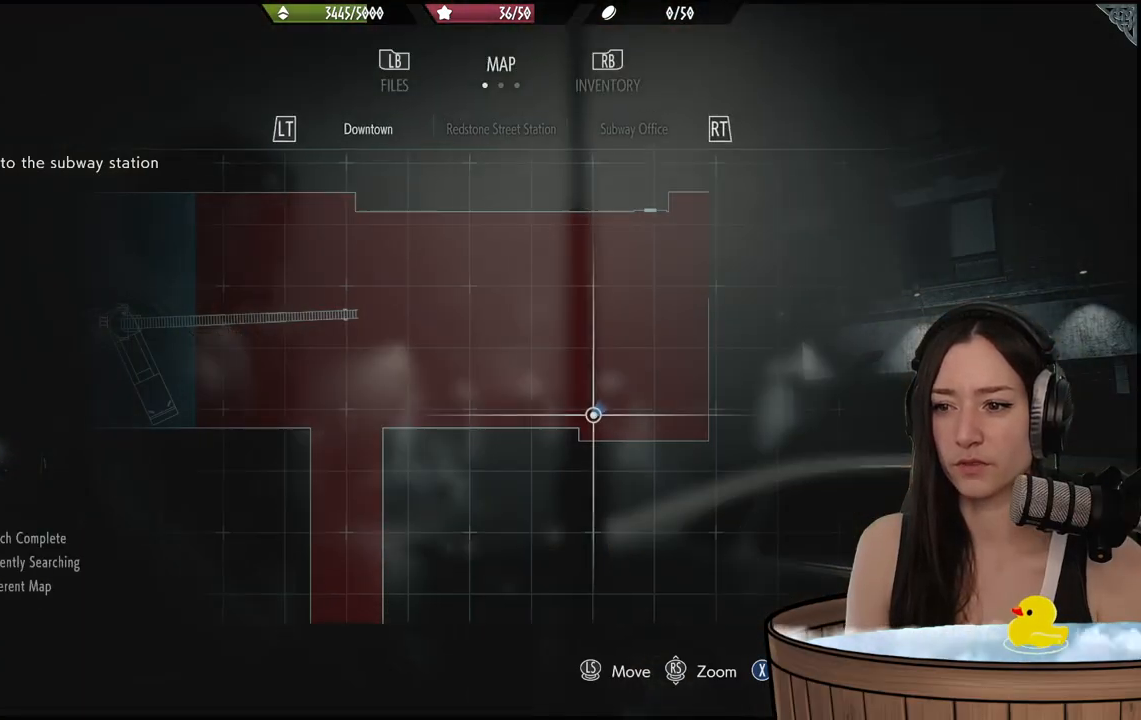
{"buttons": [], "left_stick": "center", "right_stick": "center", "events": []}
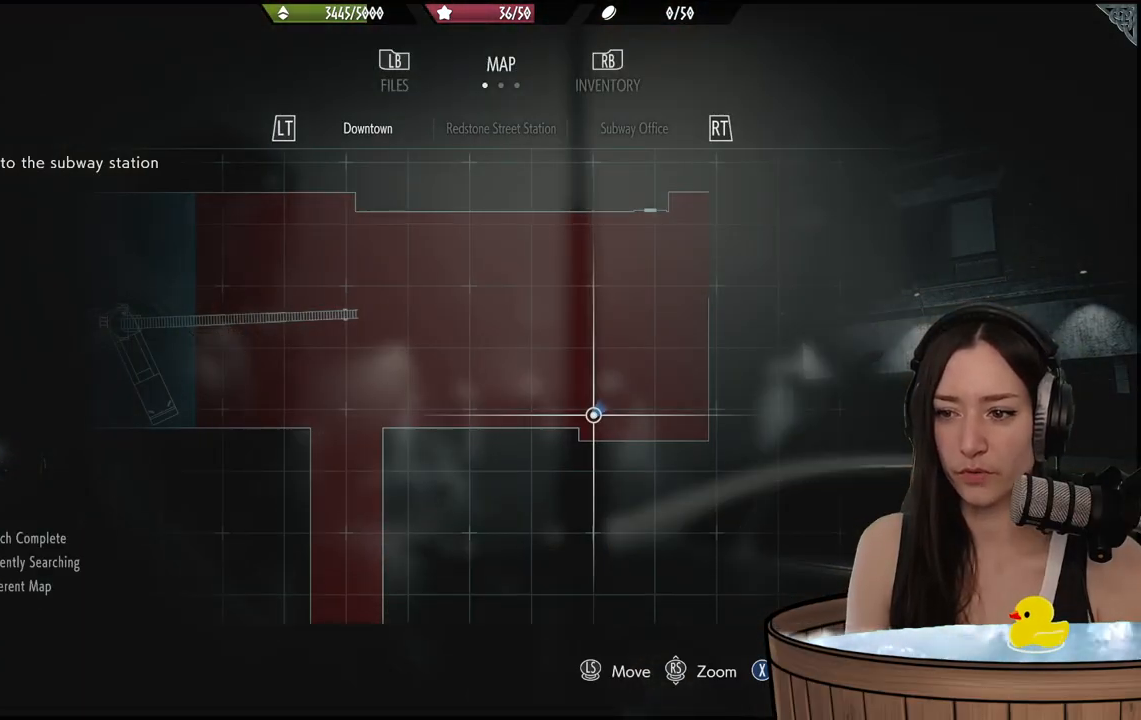
{"buttons": [], "left_stick": "center", "right_stick": "center", "events": [[283, "left_stick", "up"], [483, "left_stick", "center"]]}
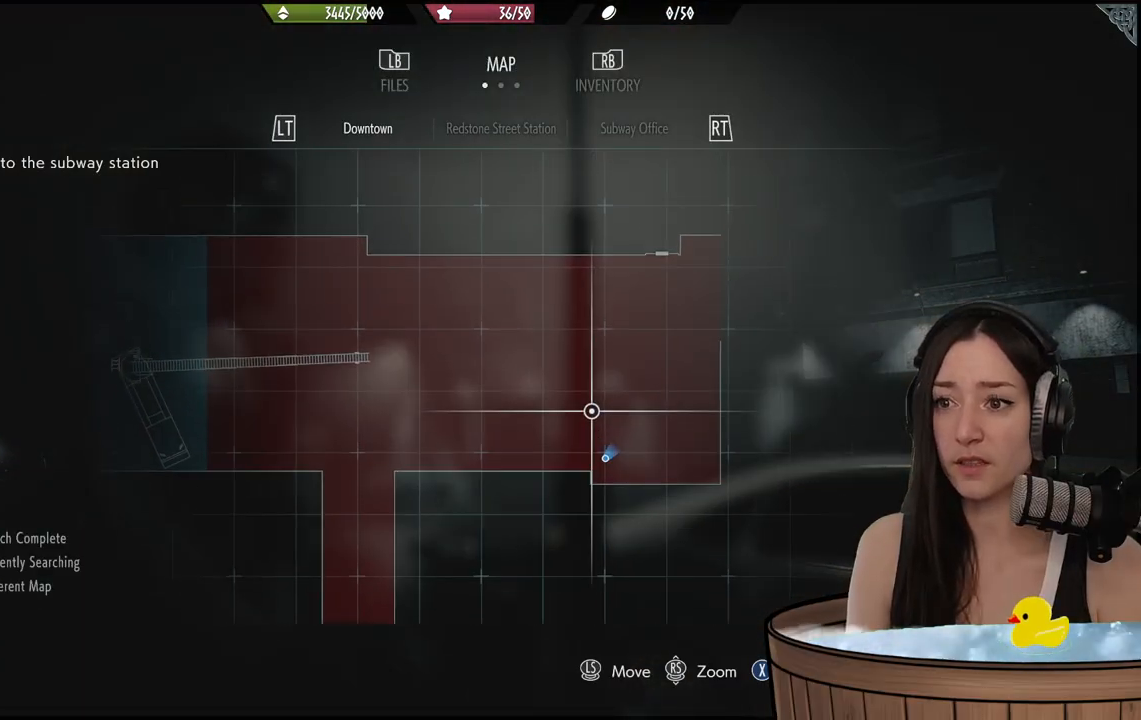
{"buttons": [], "left_stick": "center", "right_stick": "center", "events": []}
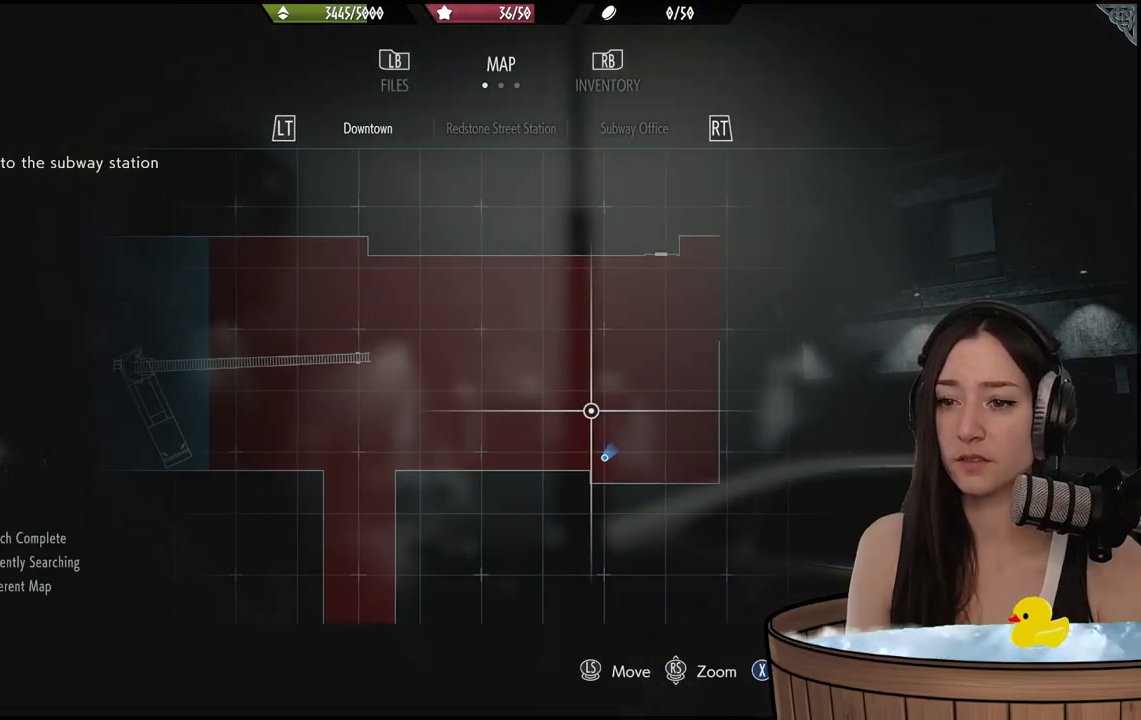
{"buttons": [], "left_stick": "down", "right_stick": "down-right", "events": [[17, "right_stick", "down-right"], [317, "left_stick", "down"]]}
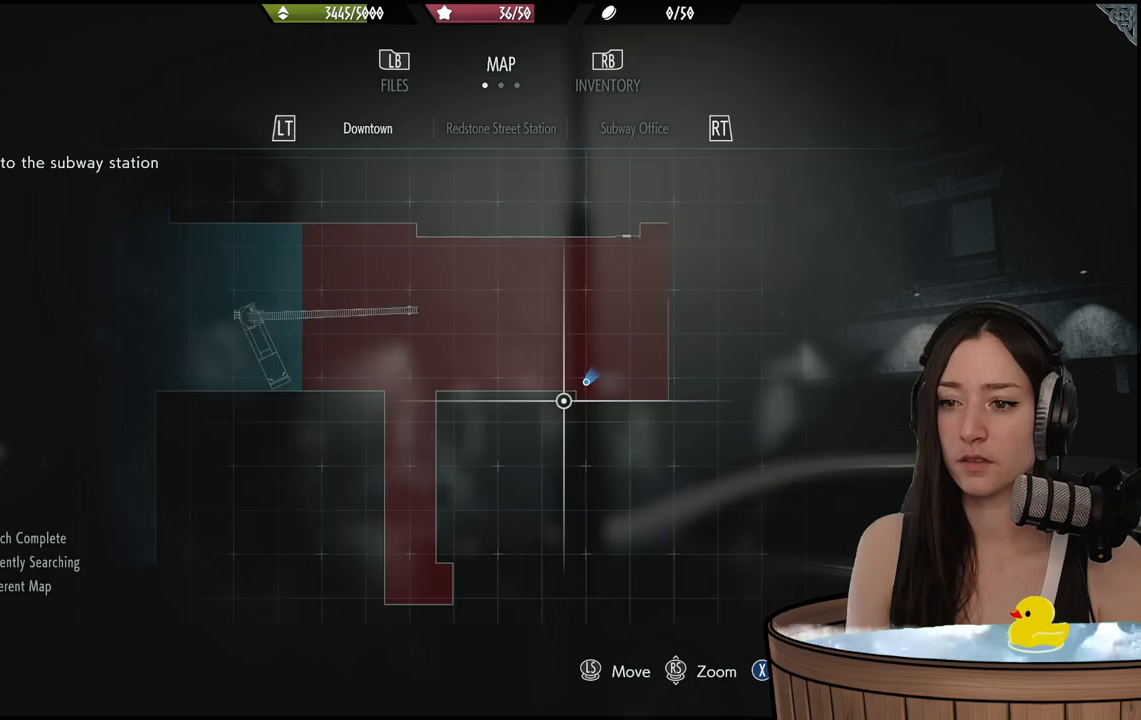
{"buttons": [], "left_stick": "center", "right_stick": "center", "events": [[367, "right_stick", "center"], [450, "left_stick", "center"]]}
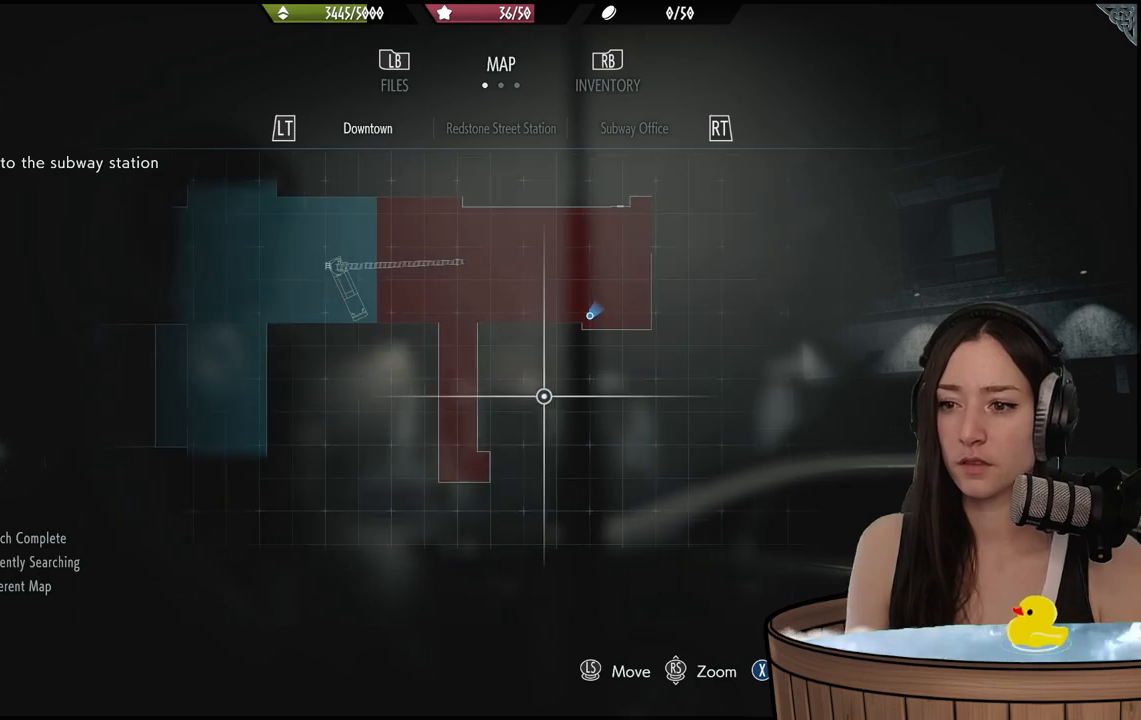
{"buttons": [], "left_stick": "right", "right_stick": "right", "events": [[50, "B", "down"], [117, "left_stick", "right"], [150, "B", "up"], [383, "right_stick", "right"]]}
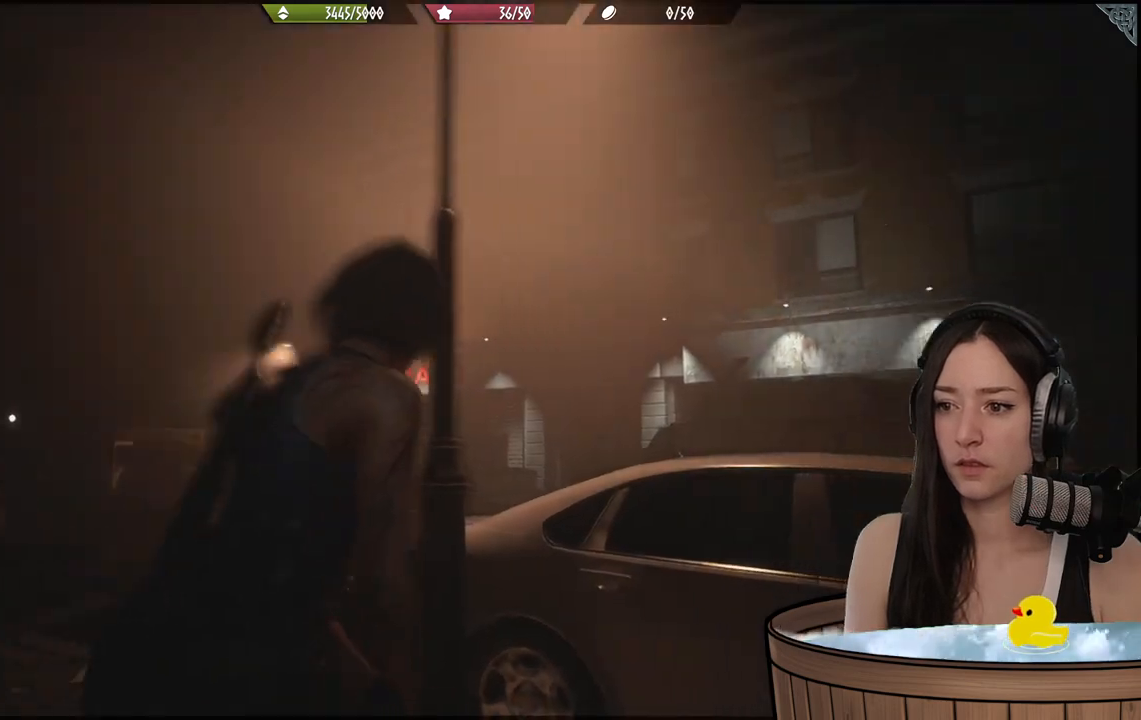
{"buttons": [], "left_stick": "up-right", "right_stick": "right", "events": [[383, "left_stick", "up-right"]]}
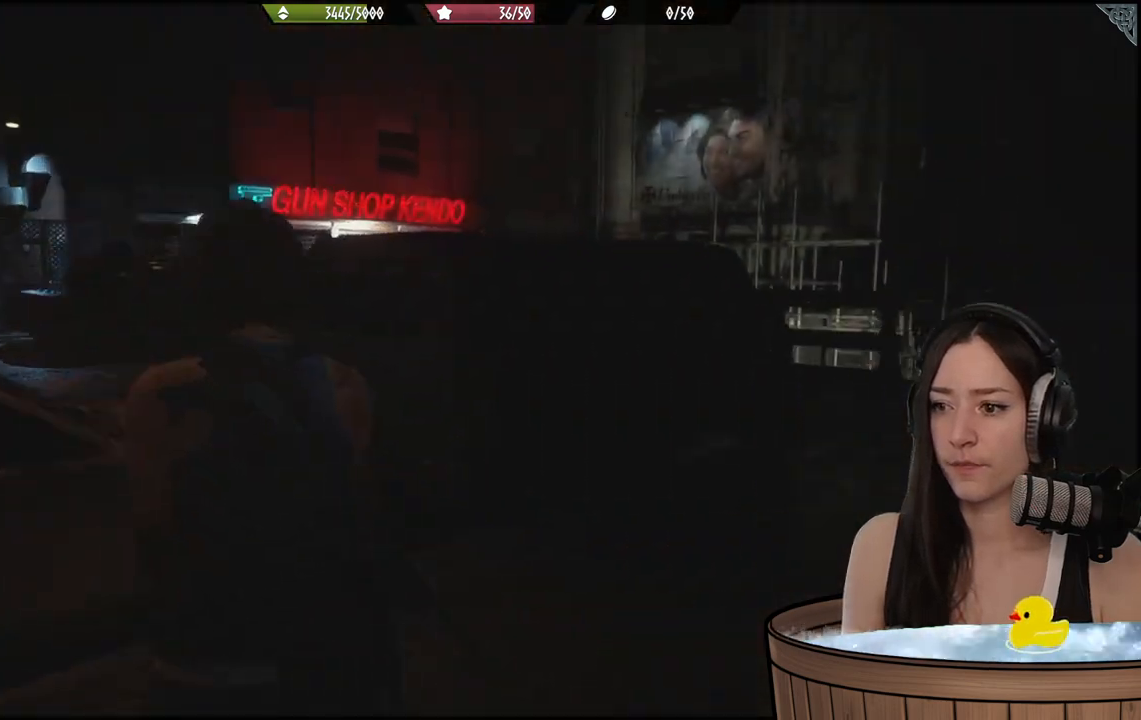
{"buttons": [], "left_stick": "up", "right_stick": "center"}
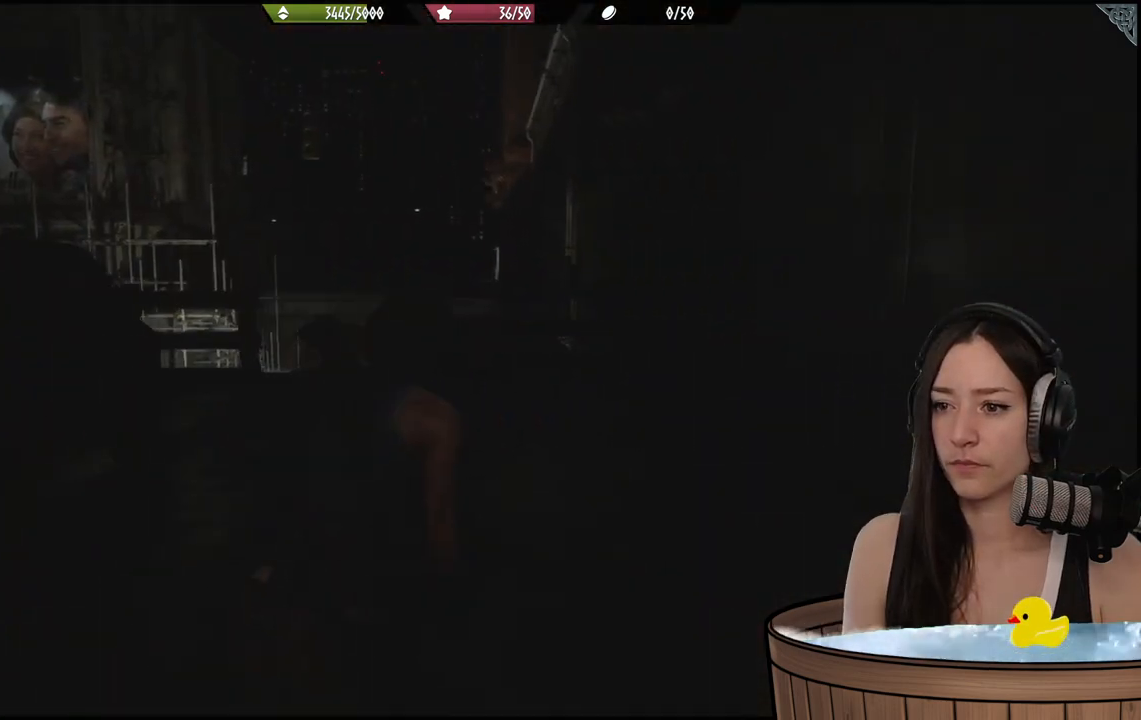
{"buttons": [], "left_stick": "up-right", "right_stick": "down-left", "events": [[367, "left_stick", "up-right"], [417, "right_stick", "left"], [483, "right_stick", "down-left"]]}
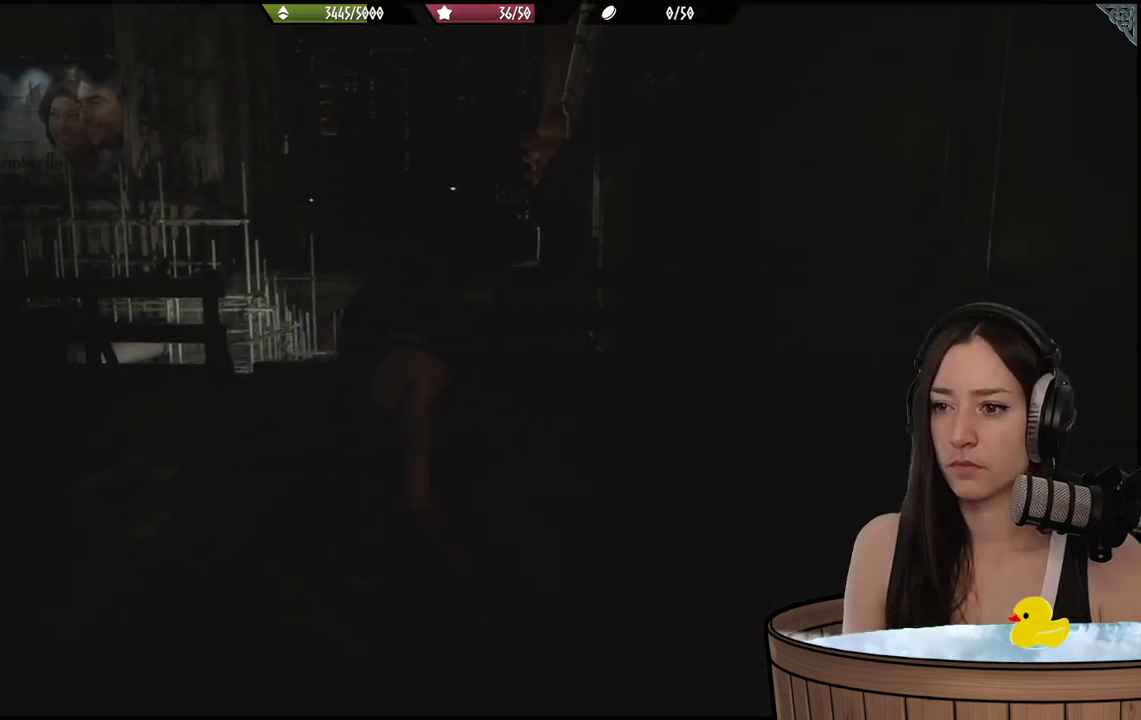
{"buttons": [], "left_stick": "up", "right_stick": "center", "events": [[117, "left_stick", "up"], [267, "right_stick", "center"]]}
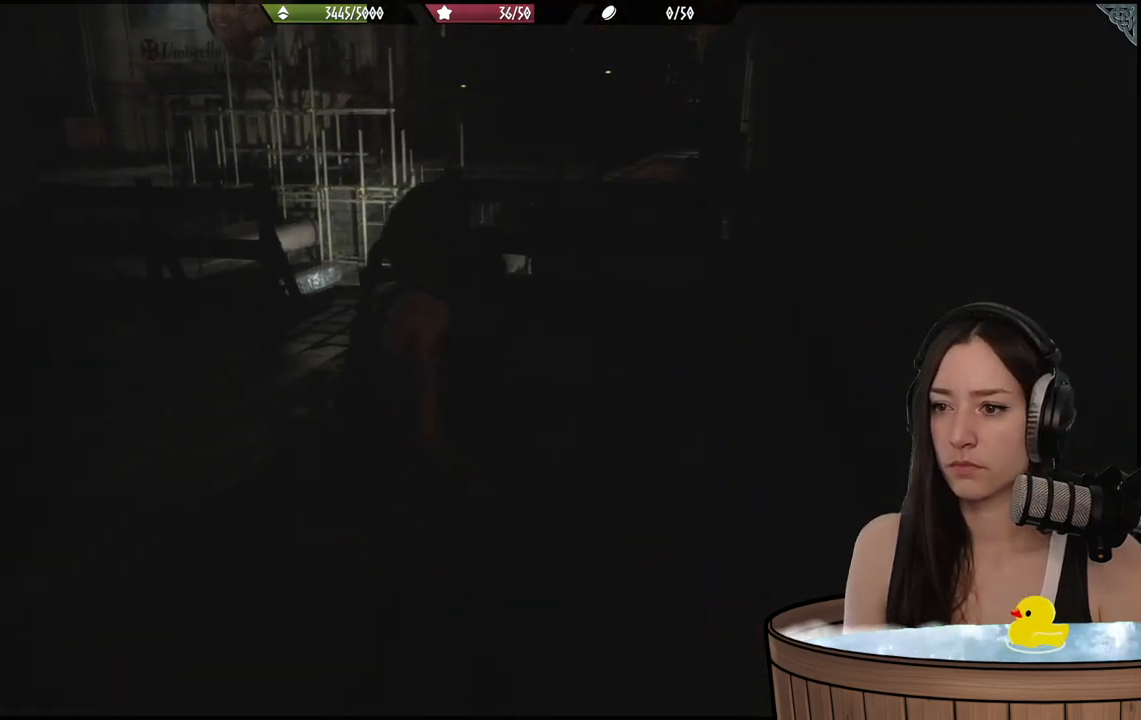
{"buttons": ["L2"], "left_stick": "up", "right_stick": "left", "events": [[200, "right_stick", "left"], [283, "L2", "down"]]}
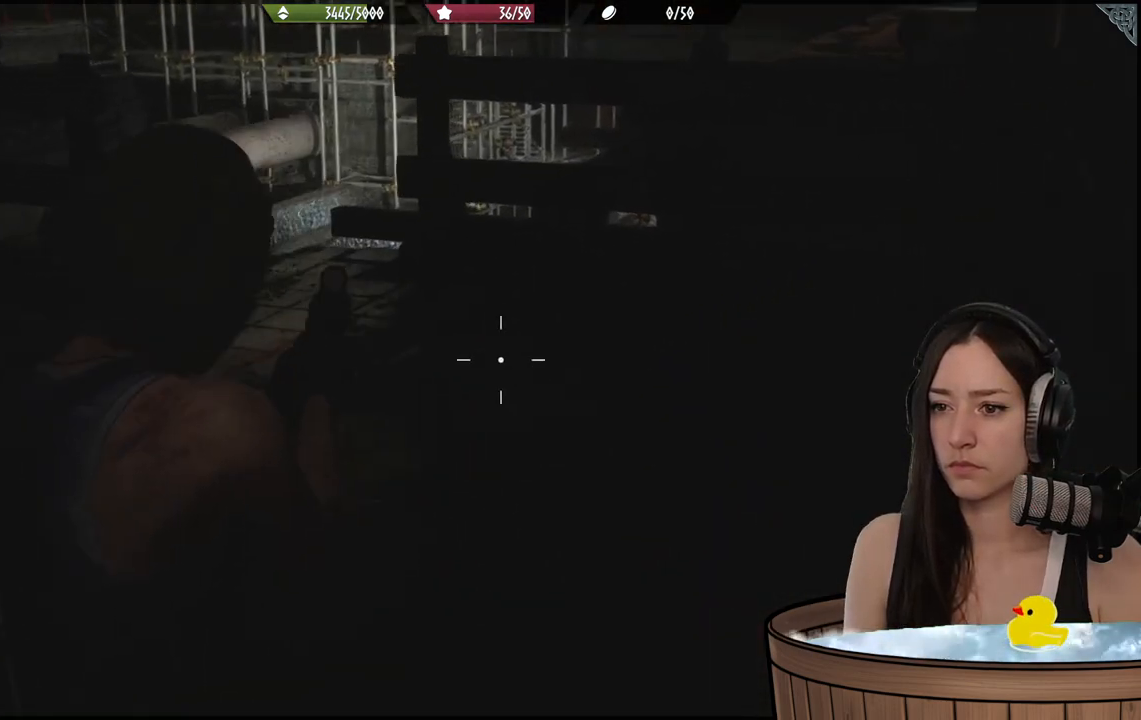
{"buttons": [], "left_stick": "up-right", "right_stick": "center", "events": [[200, "L2", "up"], [267, "left_stick", "up-right"], [317, "right_stick", "center"]]}
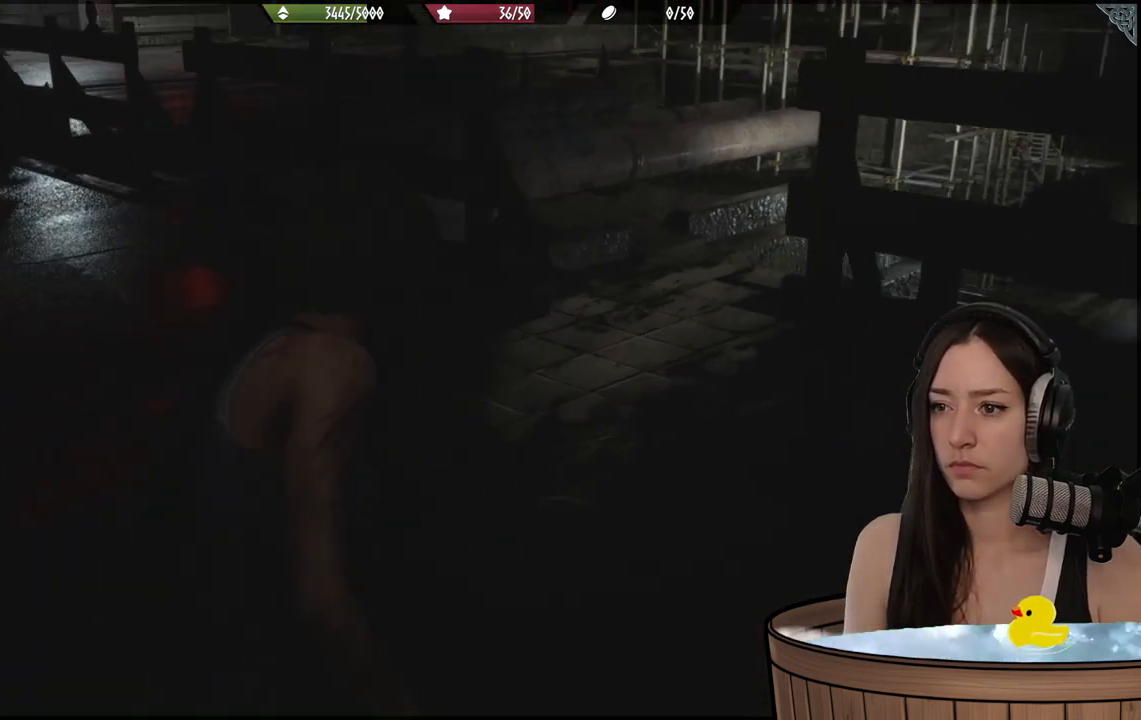
{"buttons": [], "left_stick": "up-right", "right_stick": "center", "events": [[217, "right_stick", "right"], [433, "right_stick", "center"]]}
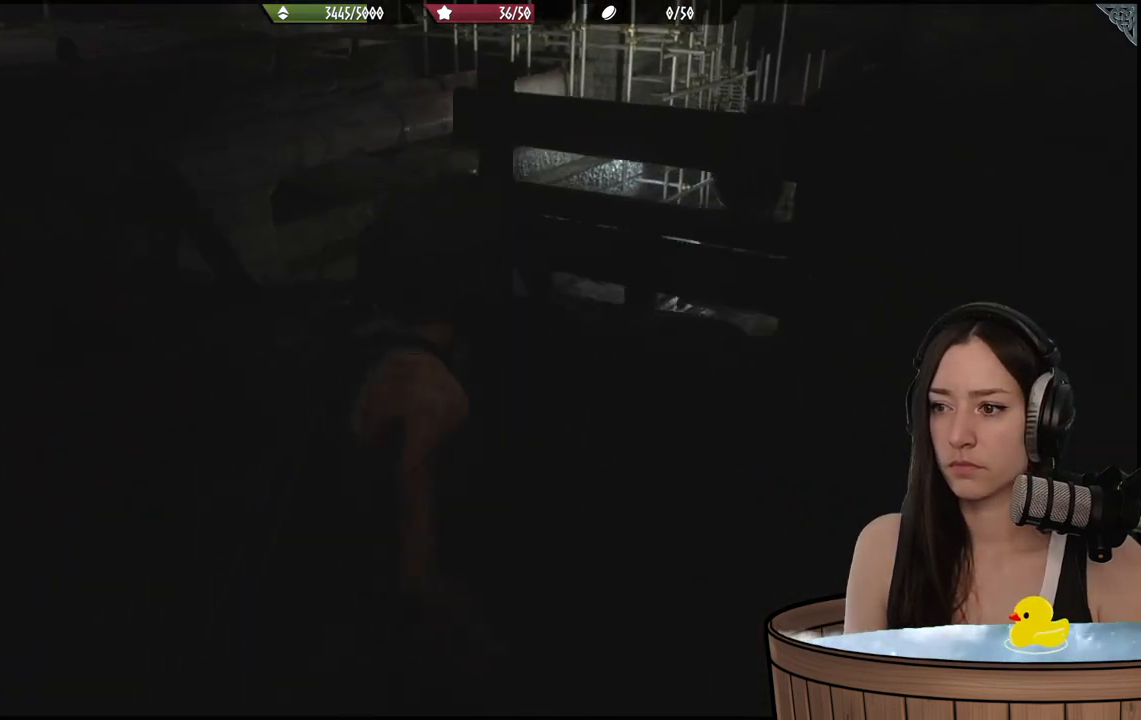
{"buttons": [], "left_stick": "up-left", "right_stick": "left", "events": [[17, "left_stick", "up"], [150, "right_stick", "left"], [233, "left_stick", "up-left"]]}
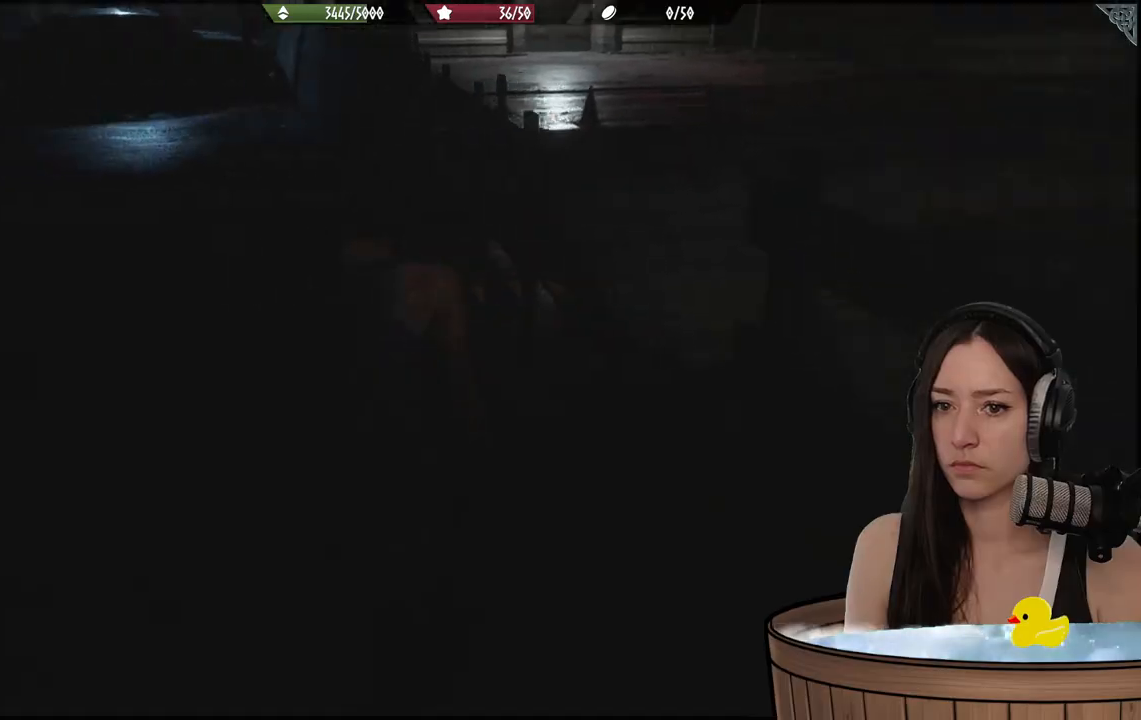
{"buttons": [], "left_stick": "center", "right_stick": "left", "events": [[117, "left_stick", "up"], [200, "right_stick", "center"], [500, "left_stick", "center"], [500, "right_stick", "left"]]}
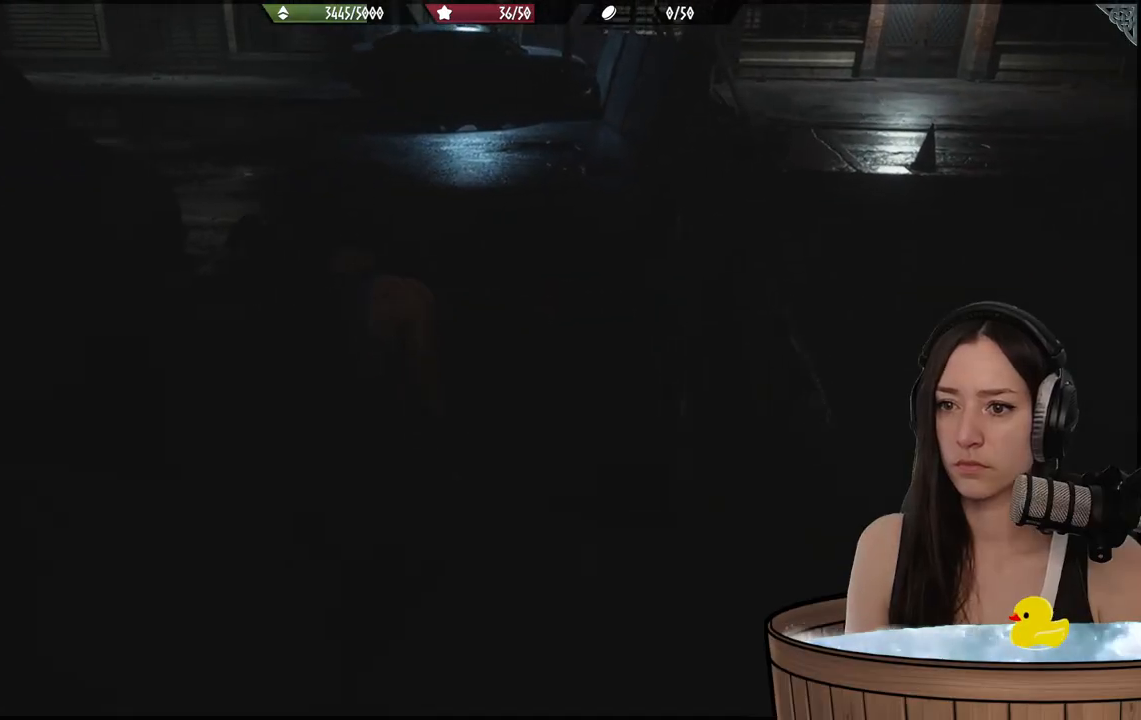
{"buttons": [], "left_stick": "center", "right_stick": "center", "events": [[183, "right_stick", "center"]]}
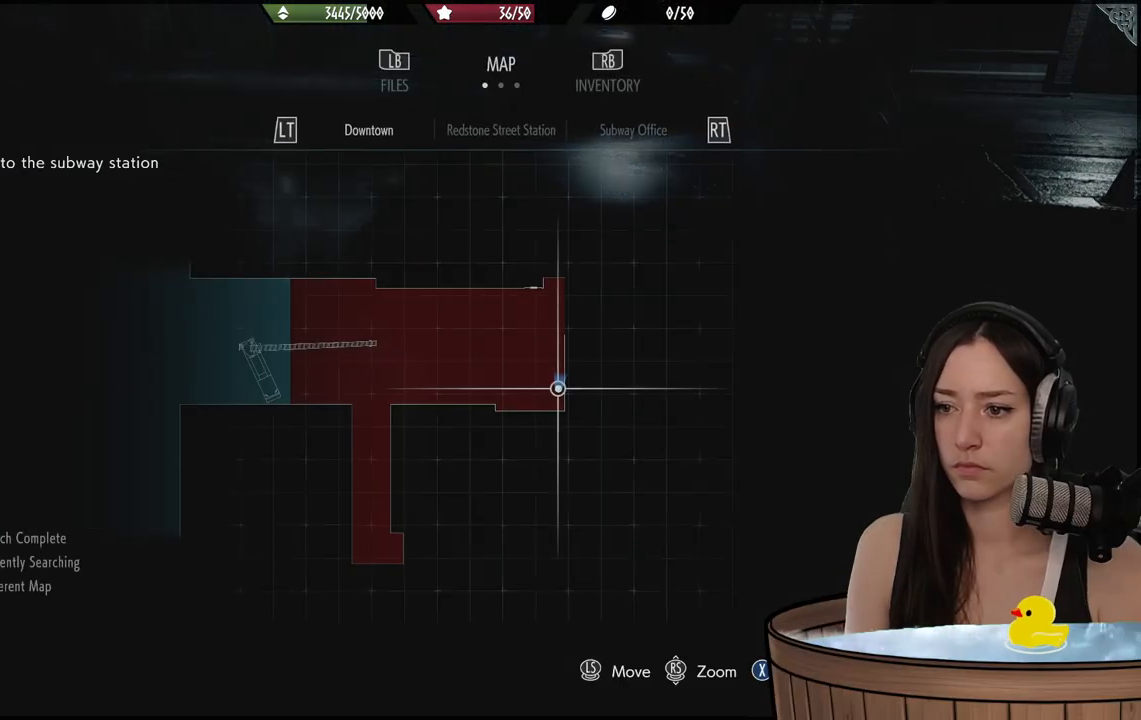
{"buttons": ["B"], "left_stick": "up", "right_stick": "center", "events": [[233, "left_stick", "up"], [417, "B", "down"]]}
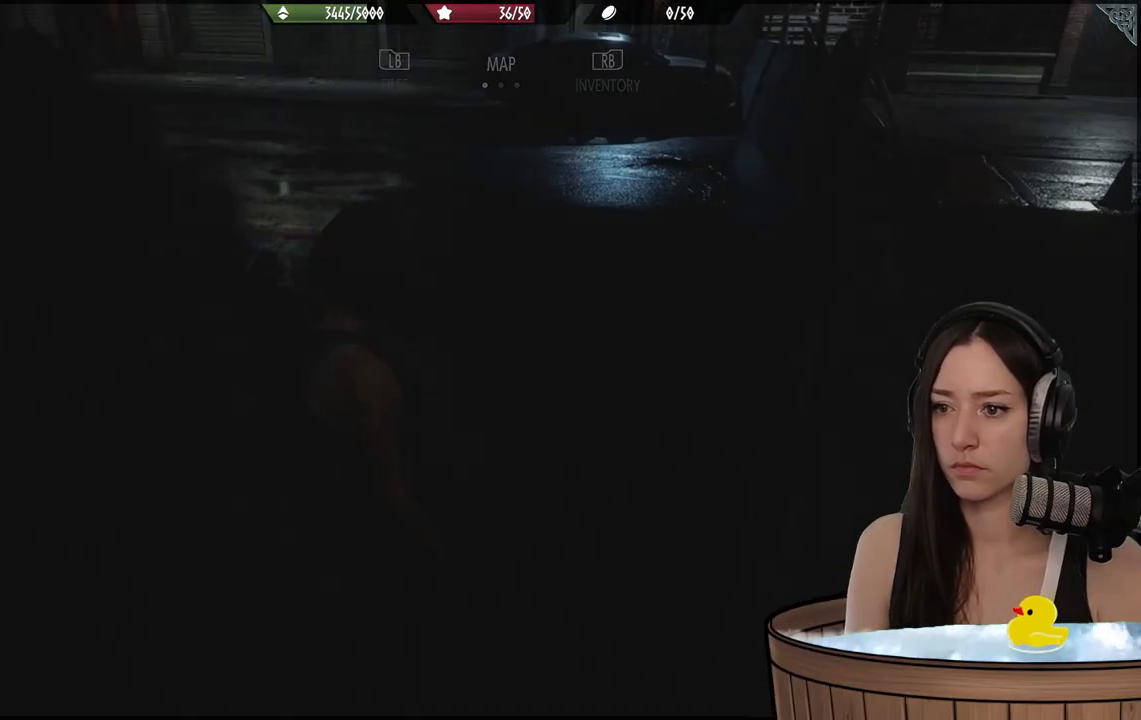
{"buttons": [], "left_stick": "up", "right_stick": "center", "events": [[50, "B", "up"], [300, "L3", "down"], [300, "right_stick", "up-right"], [367, "L3", "up"], [450, "right_stick", "center"]]}
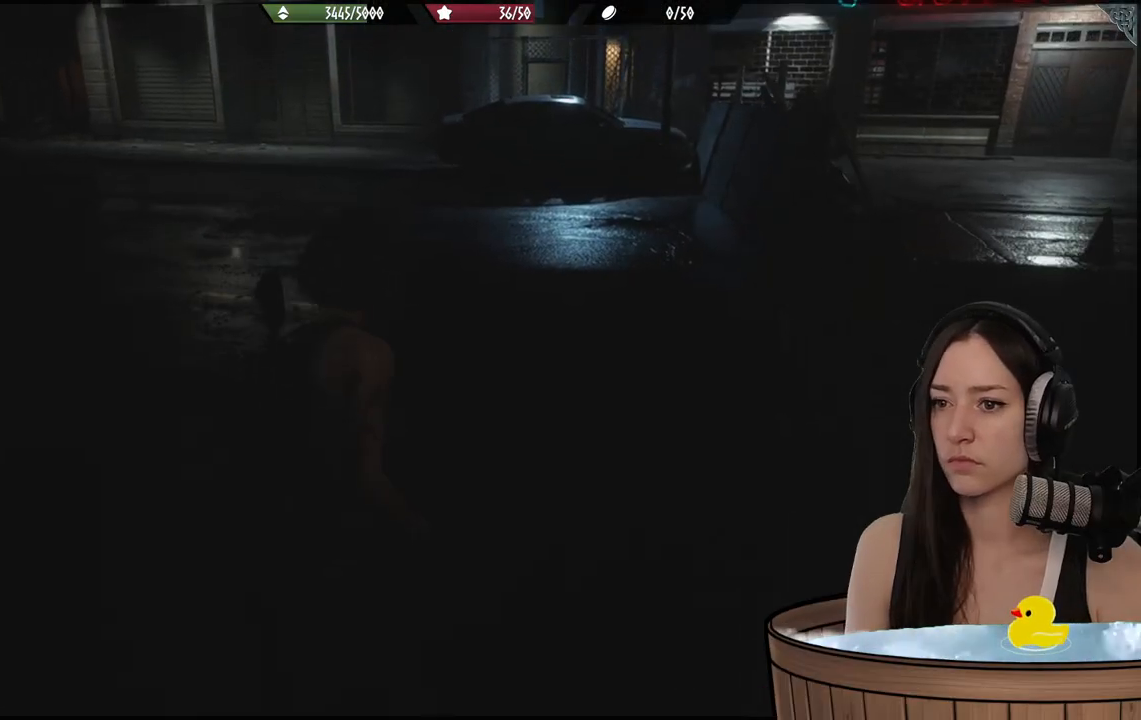
{"buttons": [], "left_stick": "up", "right_stick": "center", "events": [[350, "right_stick", "up-right"], [500, "right_stick", "center"]]}
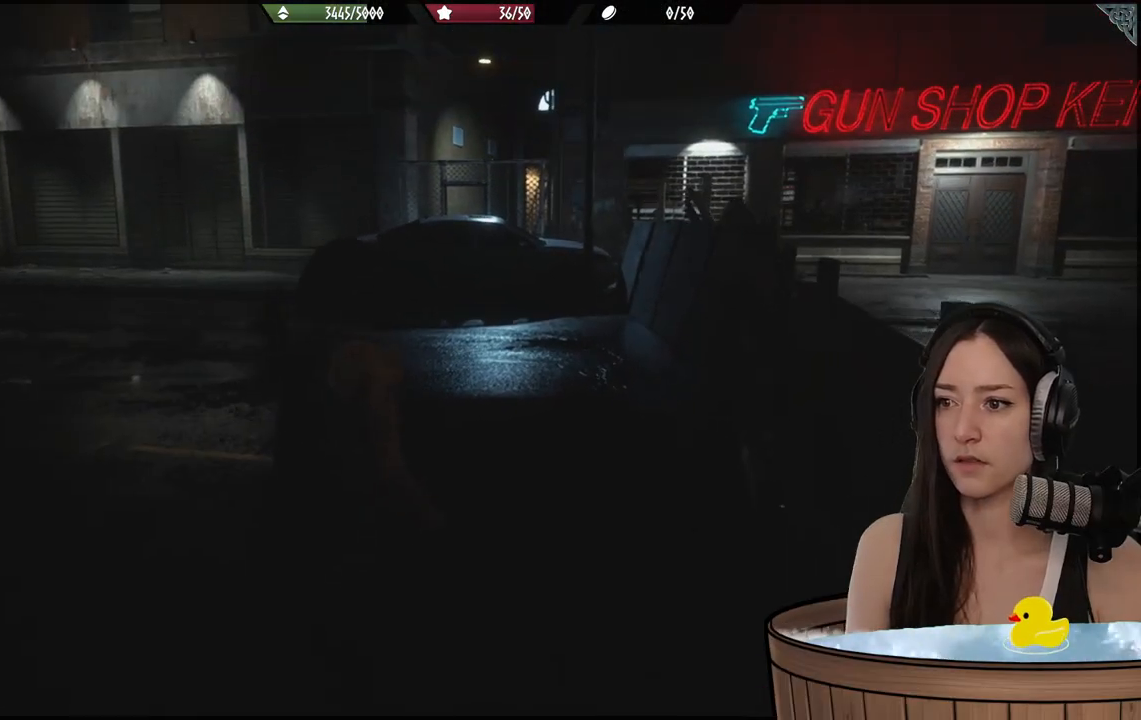
{"buttons": [], "left_stick": "up", "right_stick": "up-left", "events": [[433, "right_stick", "up-left"]]}
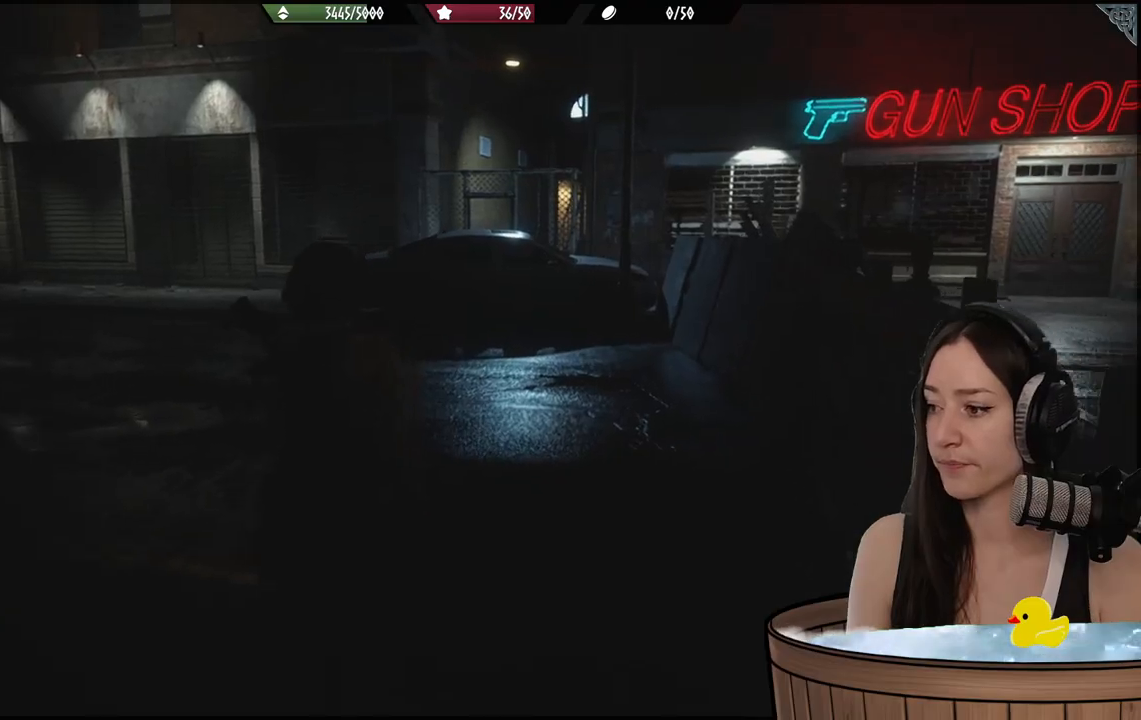
{"buttons": [], "left_stick": "up", "right_stick": "center", "events": [[317, "right_stick", "center"]]}
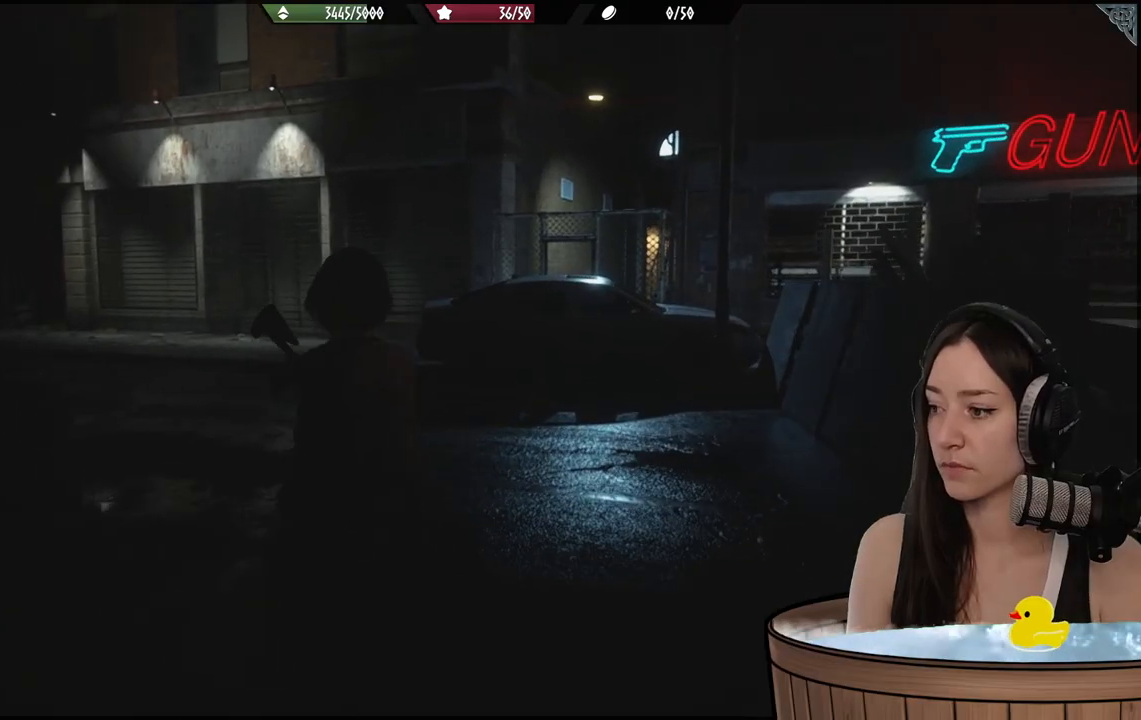
{"buttons": [], "left_stick": "up", "right_stick": "center", "events": [[100, "right_stick", "right"], [367, "right_stick", "center"]]}
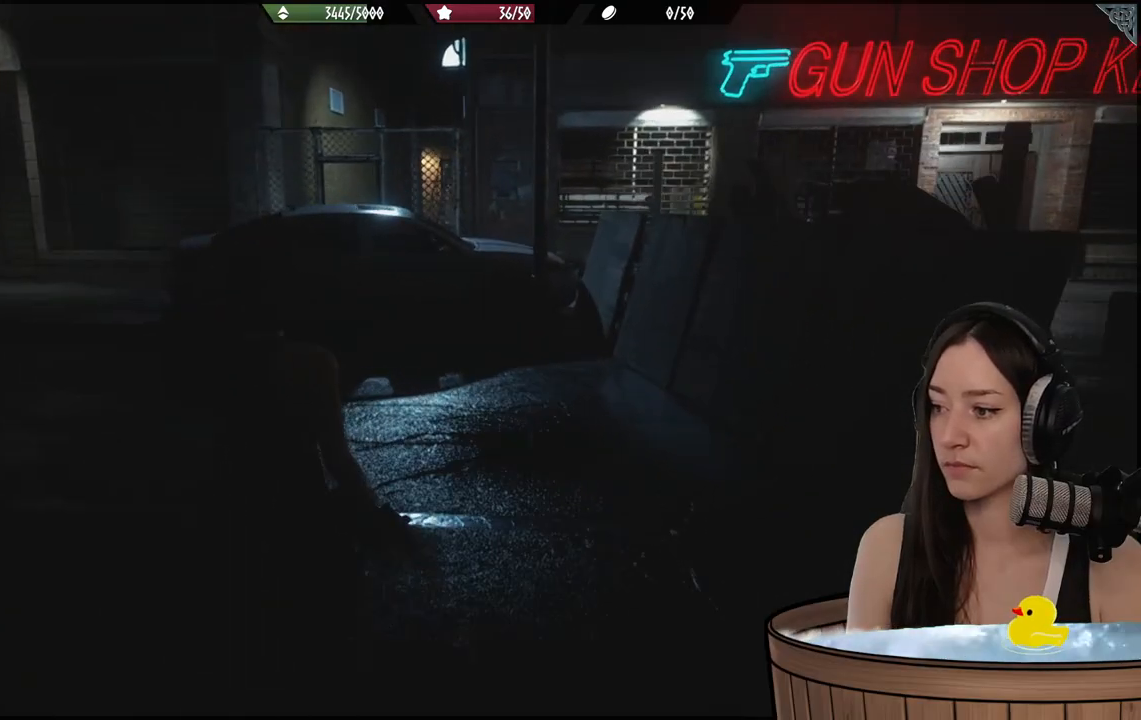
{"buttons": [], "left_stick": "center", "right_stick": "center", "events": [[300, "left_stick", "center"]]}
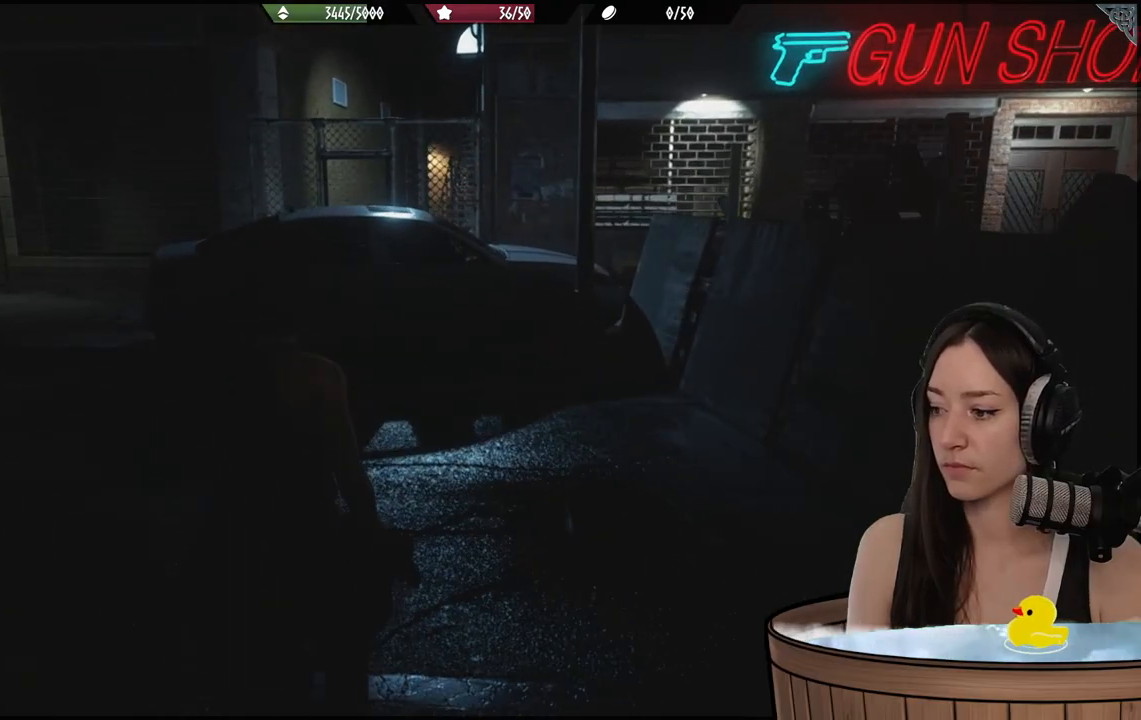
{"buttons": [], "left_stick": "center", "right_stick": "right", "events": [[300, "right_stick", "right"]]}
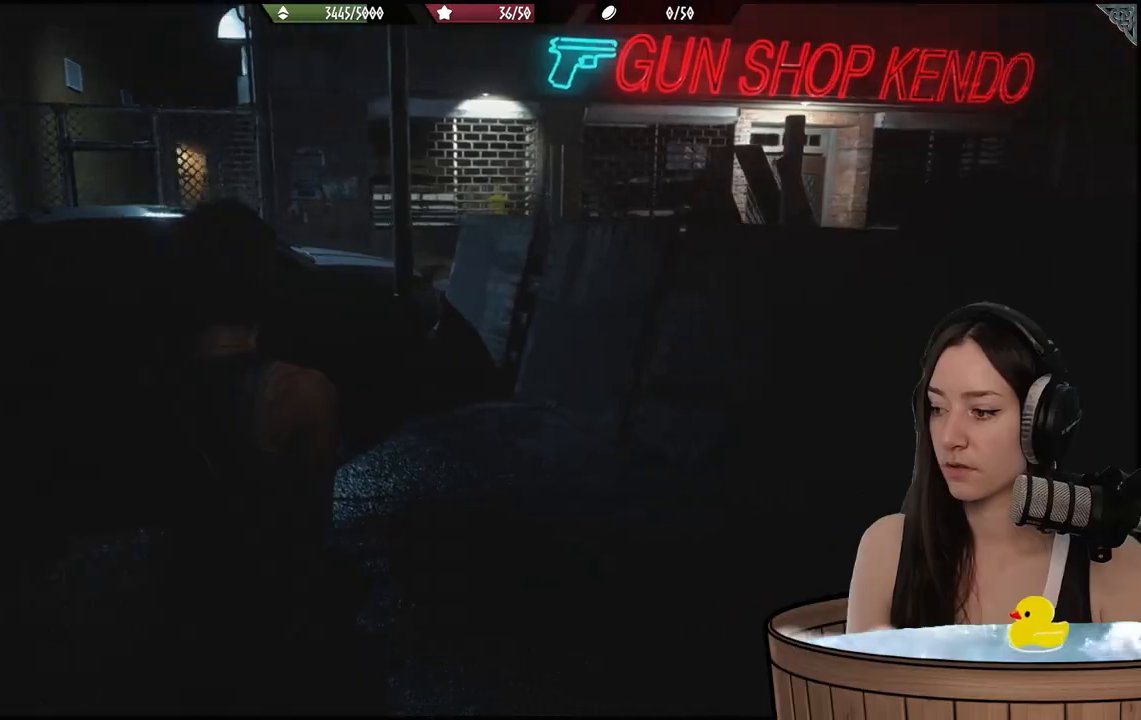
{"buttons": [], "left_stick": "center", "right_stick": "center", "events": [[367, "right_stick", "center"]]}